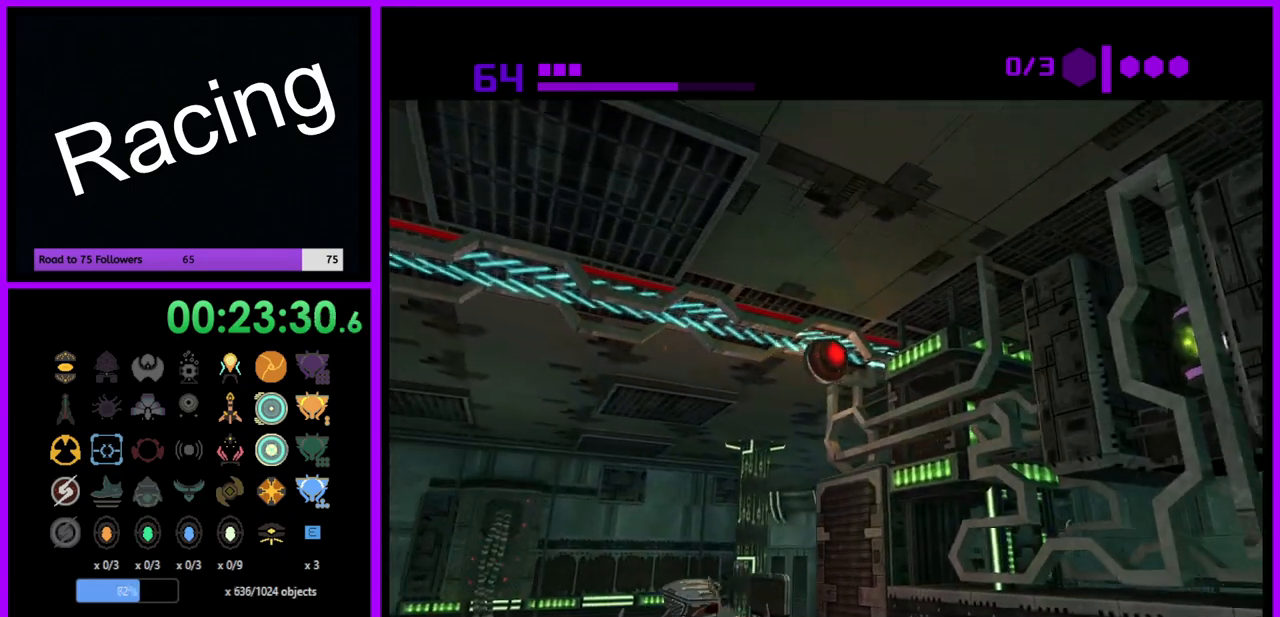
Gameplay with a controller (Nintendo layout); each line is a JSON object with the inputs held at the frame after it. "events" lists button and stick changes between this image and that frame as [ms after this image, input, new state], when the widget could be followed in between. Not read: L3 R3.
{"buttons": [], "left_stick": "right", "right_stick": "center", "events": [[233, "R1", "up"]]}
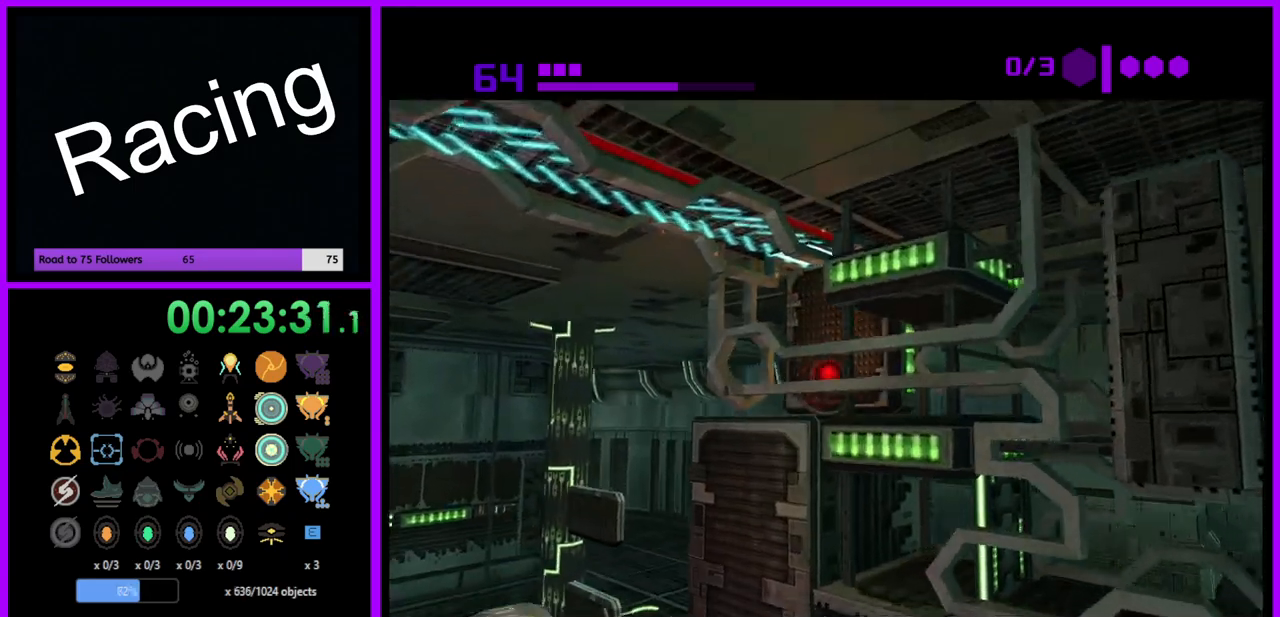
{"buttons": [], "left_stick": "right", "right_stick": "center", "events": []}
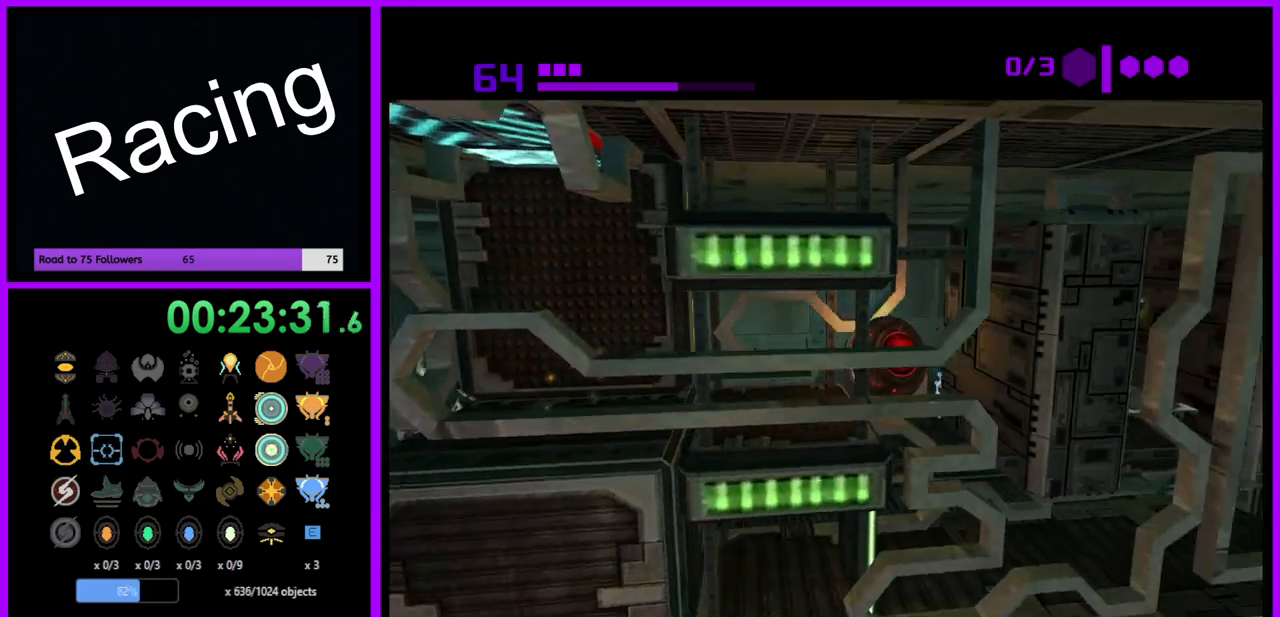
{"buttons": [], "left_stick": "right", "right_stick": "center", "events": []}
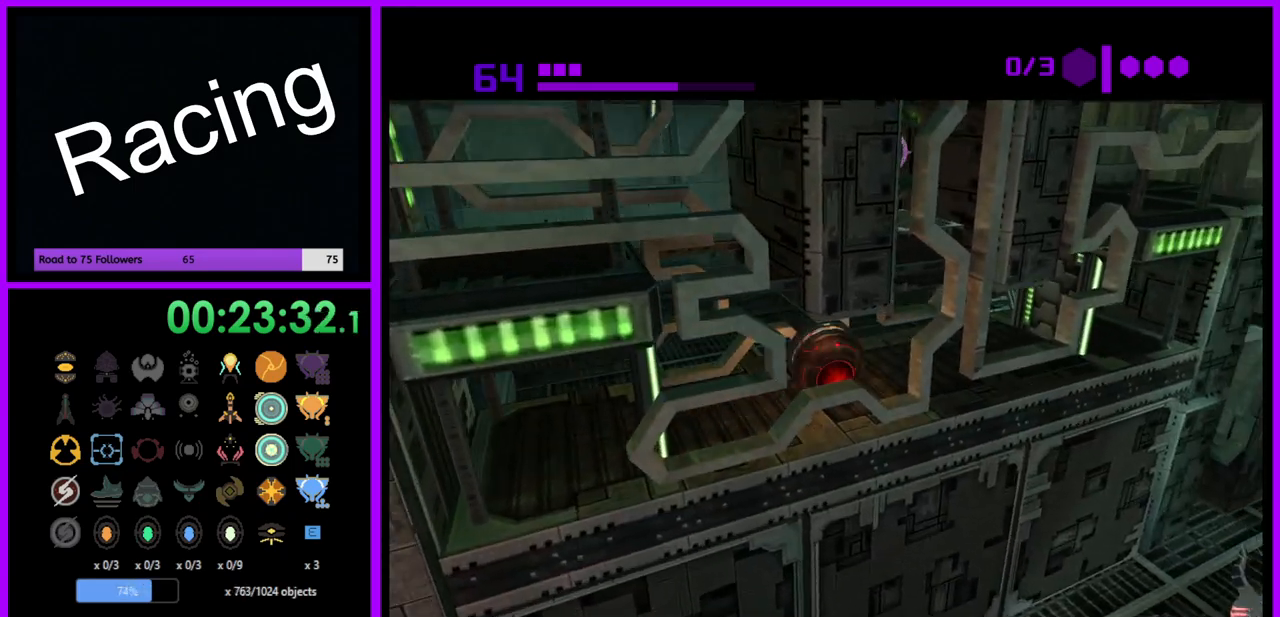
{"buttons": [], "left_stick": "center", "right_stick": "center", "events": [[83, "left_stick", "center"], [167, "left_stick", "left"], [217, "A", "down"], [333, "A", "up"], [450, "left_stick", "center"]]}
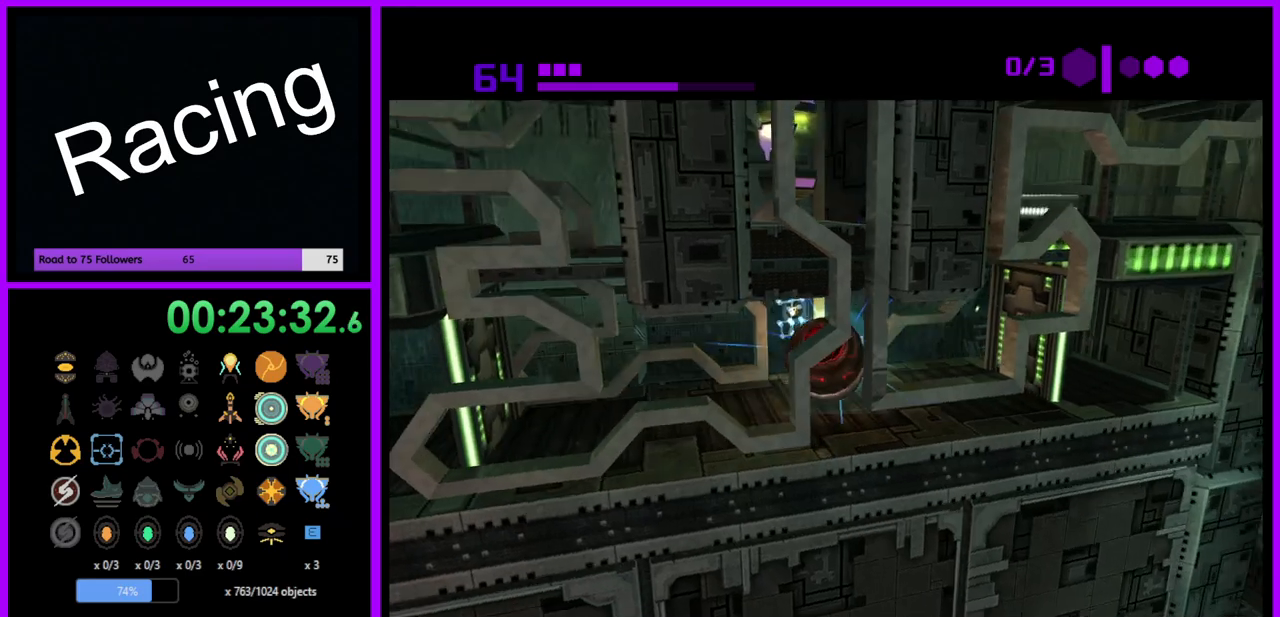
{"buttons": [], "left_stick": "left", "right_stick": "center", "events": [[200, "left_stick", "right"], [283, "left_stick", "center"], [467, "left_stick", "left"]]}
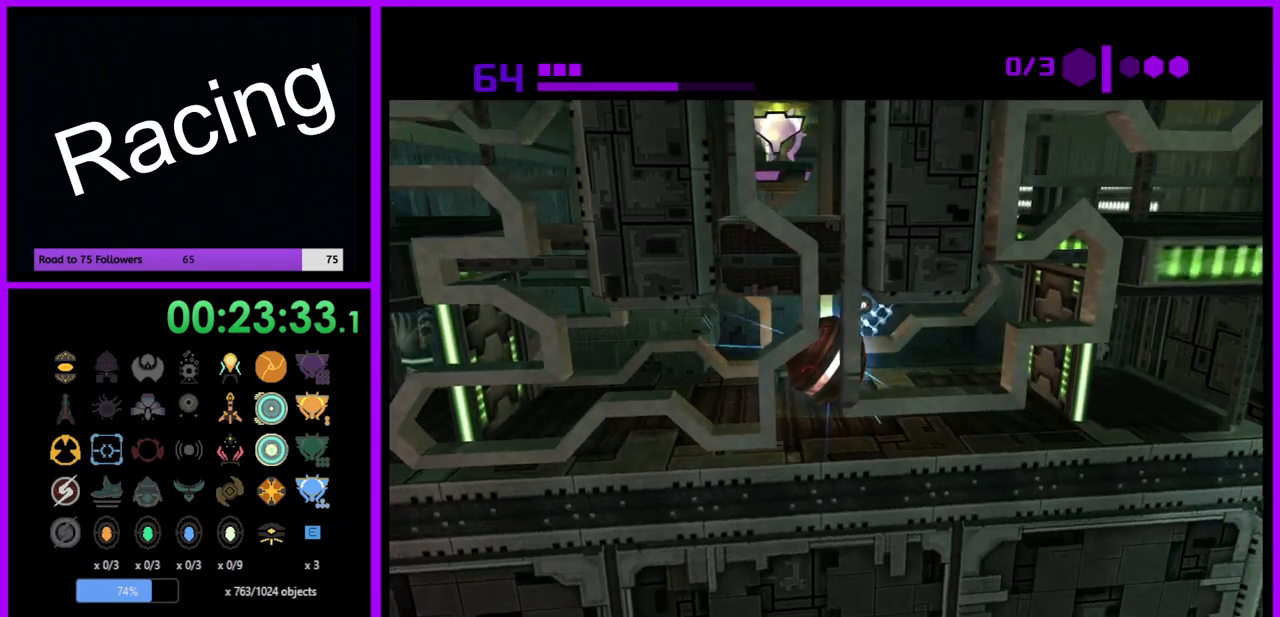
{"buttons": ["A"], "left_stick": "center", "right_stick": "center", "events": [[100, "left_stick", "center"], [283, "left_stick", "right"], [417, "left_stick", "center"], [433, "A", "down"]]}
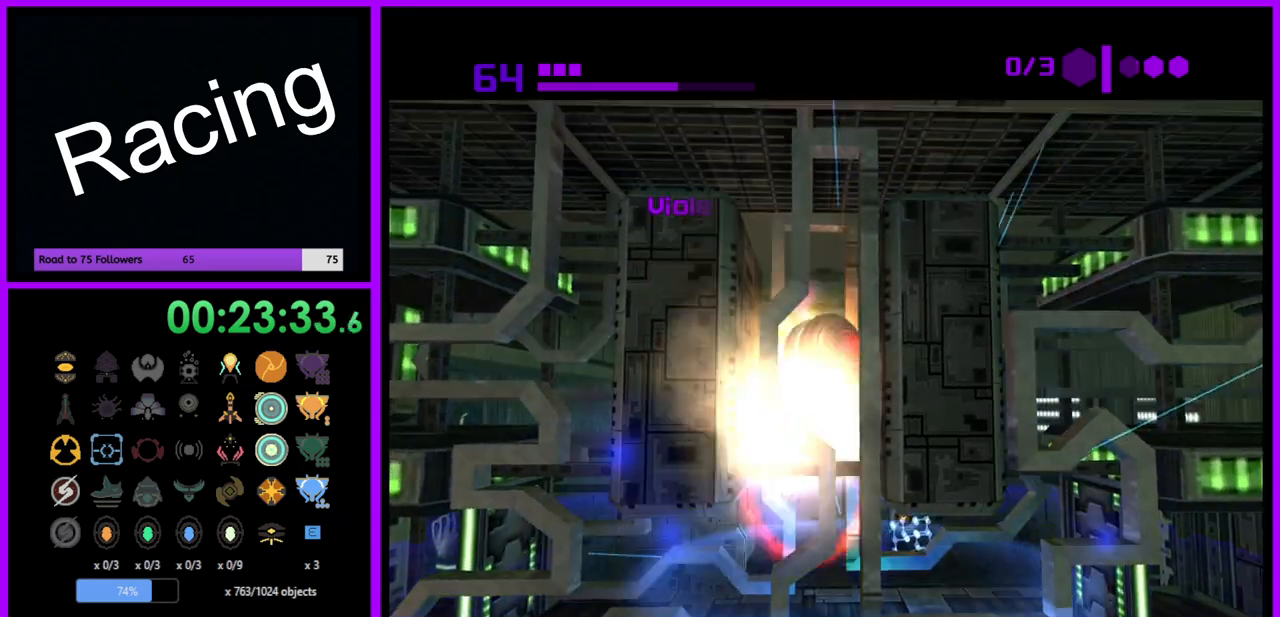
{"buttons": [], "left_stick": "right", "right_stick": "center", "events": [[50, "A", "up"], [467, "left_stick", "right"]]}
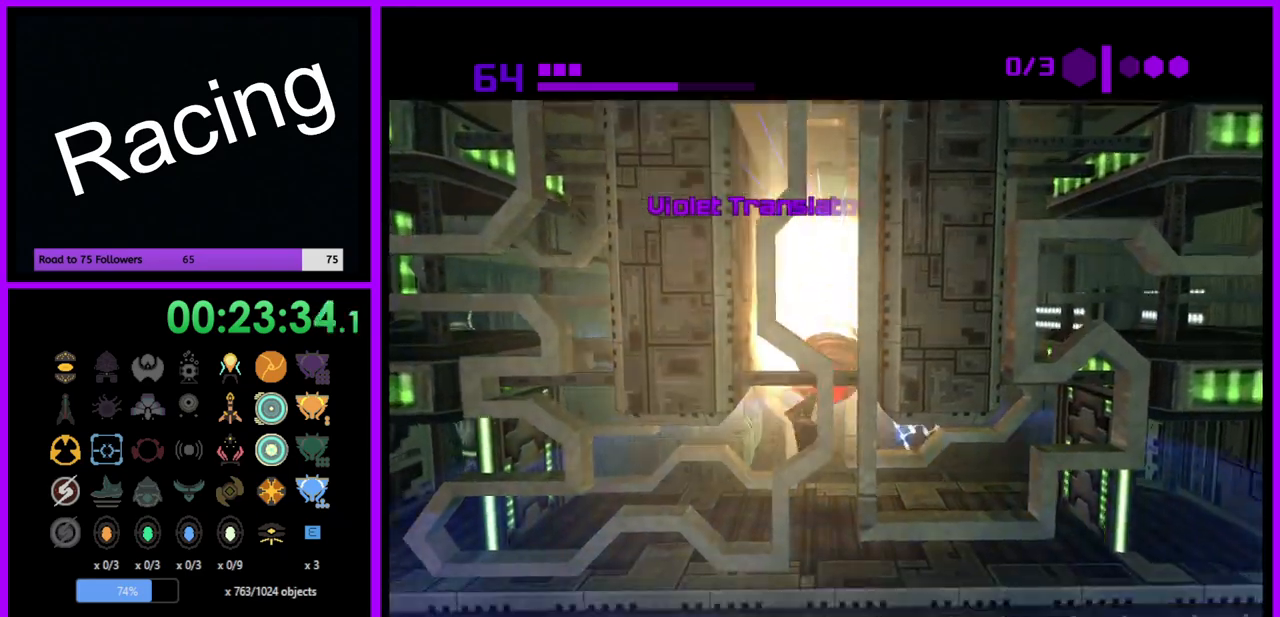
{"buttons": [], "left_stick": "center", "right_stick": "center", "events": [[500, "left_stick", "center"]]}
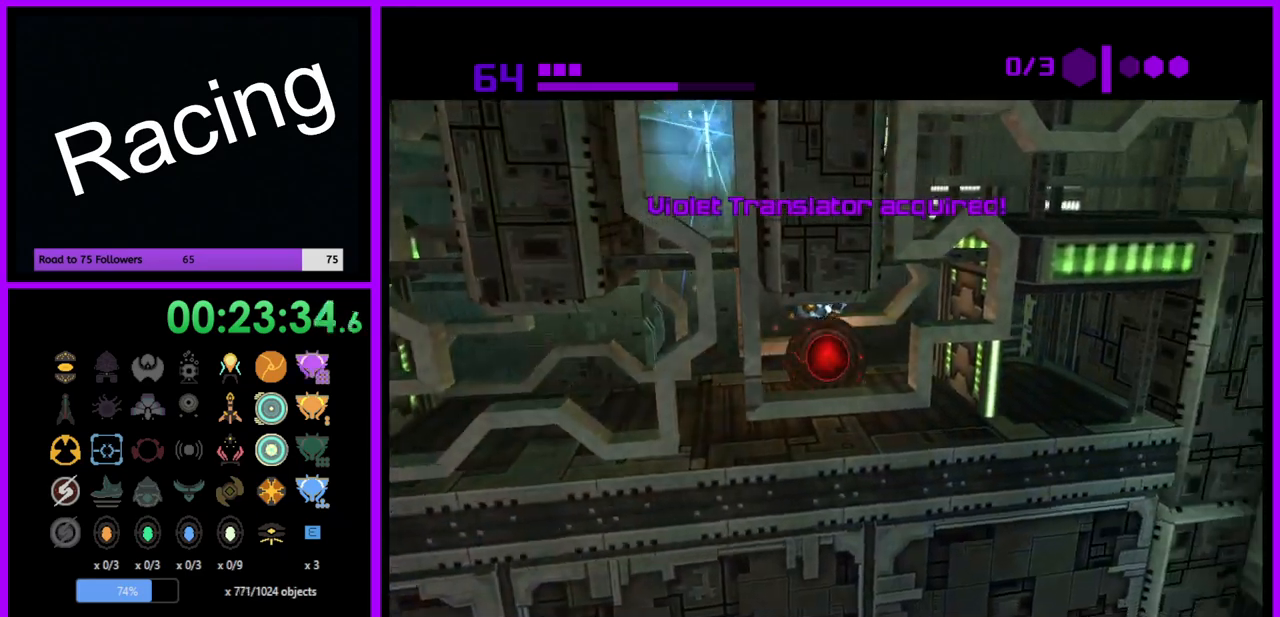
{"buttons": [], "left_stick": "right", "right_stick": "center", "events": [[133, "left_stick", "left"], [167, "A", "down"], [250, "A", "up"], [250, "left_stick", "center"], [433, "left_stick", "right"]]}
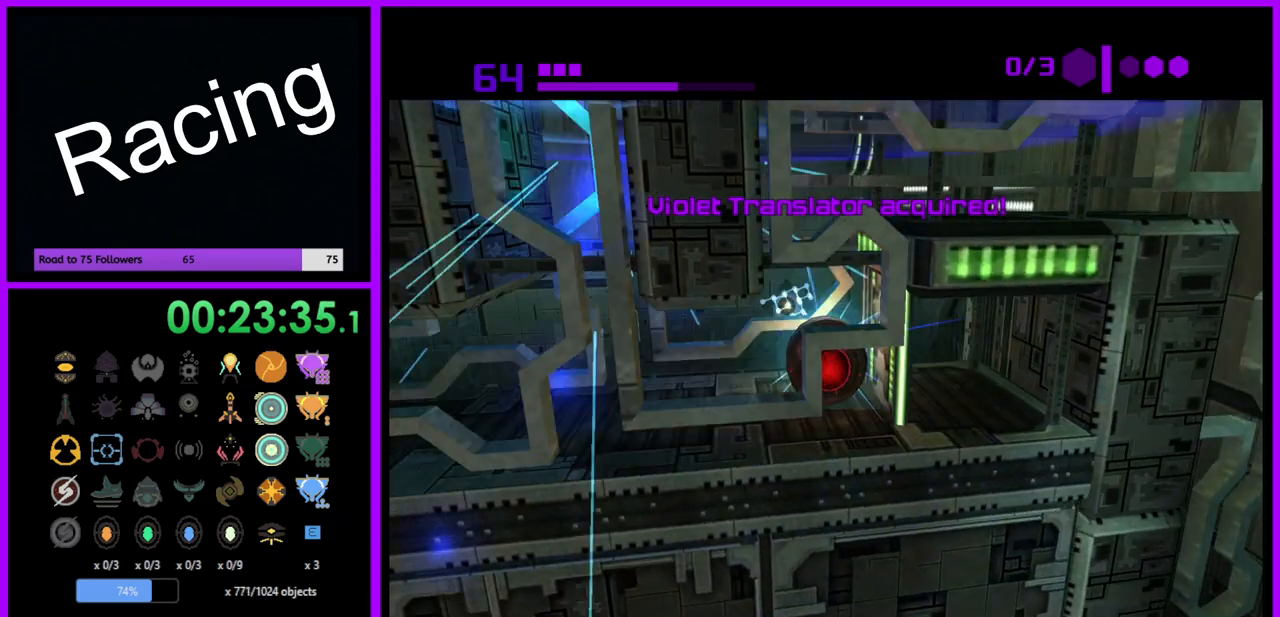
{"buttons": [], "left_stick": "center", "right_stick": "center", "events": [[67, "left_stick", "center"]]}
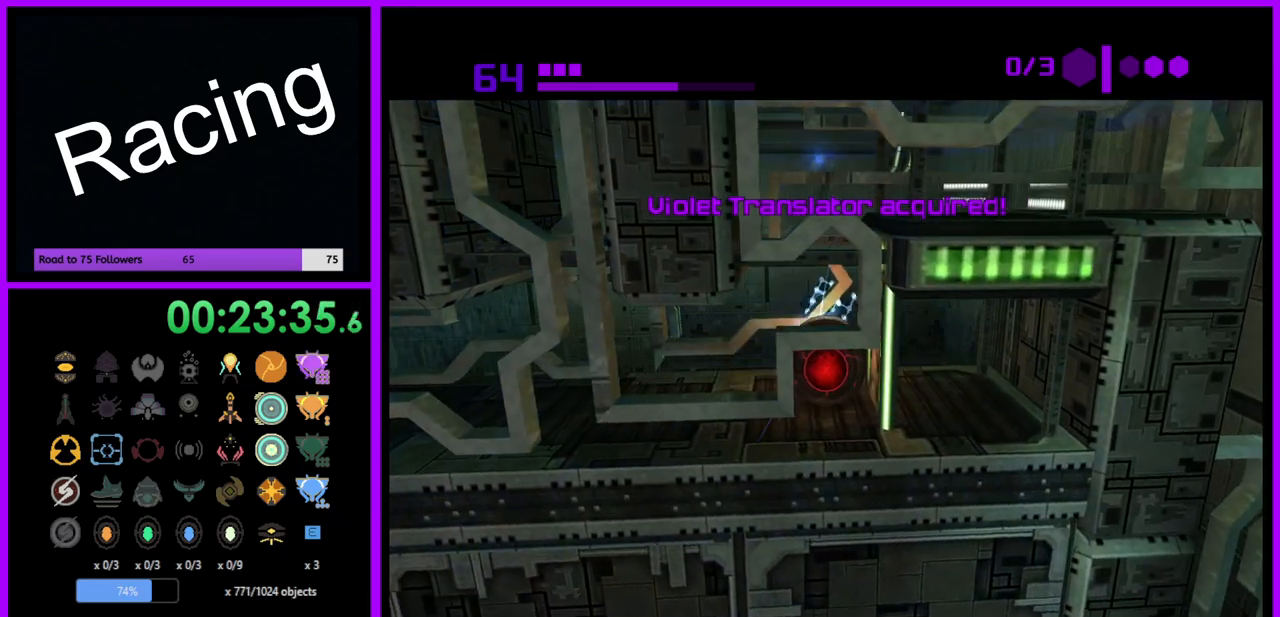
{"buttons": [], "left_stick": "right", "right_stick": "center", "events": [[117, "left_stick", "right"]]}
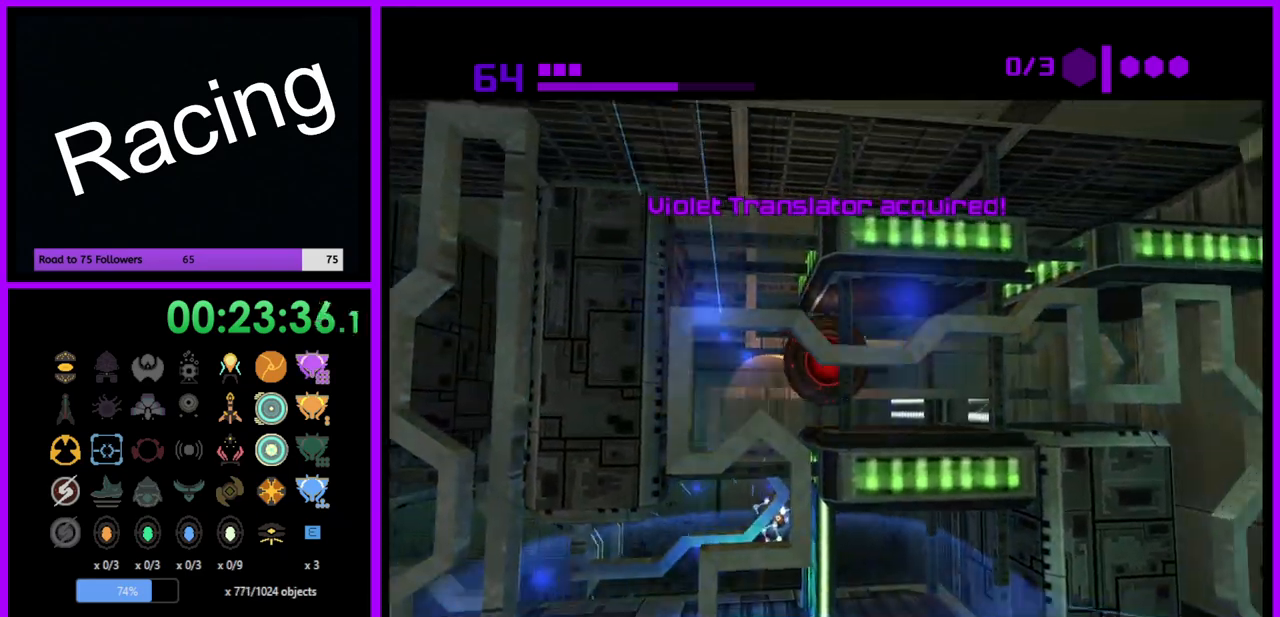
{"buttons": [], "left_stick": "down-right", "right_stick": "center", "events": [[383, "left_stick", "down-right"]]}
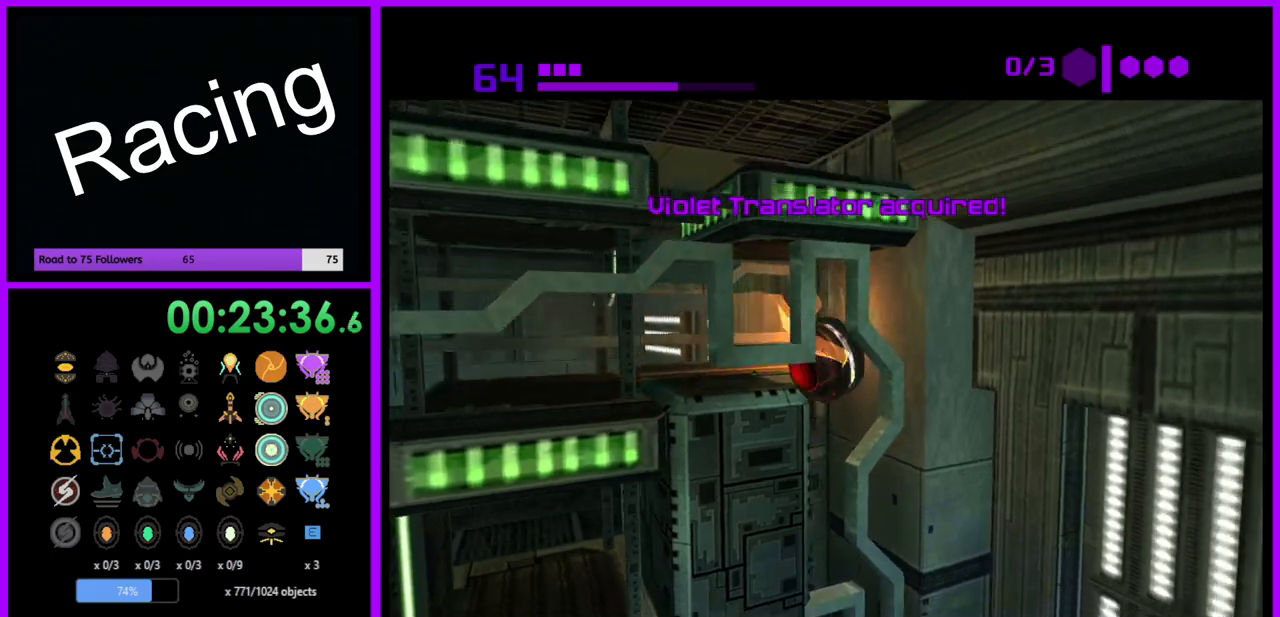
{"buttons": [], "left_stick": "down-right", "right_stick": "center", "events": []}
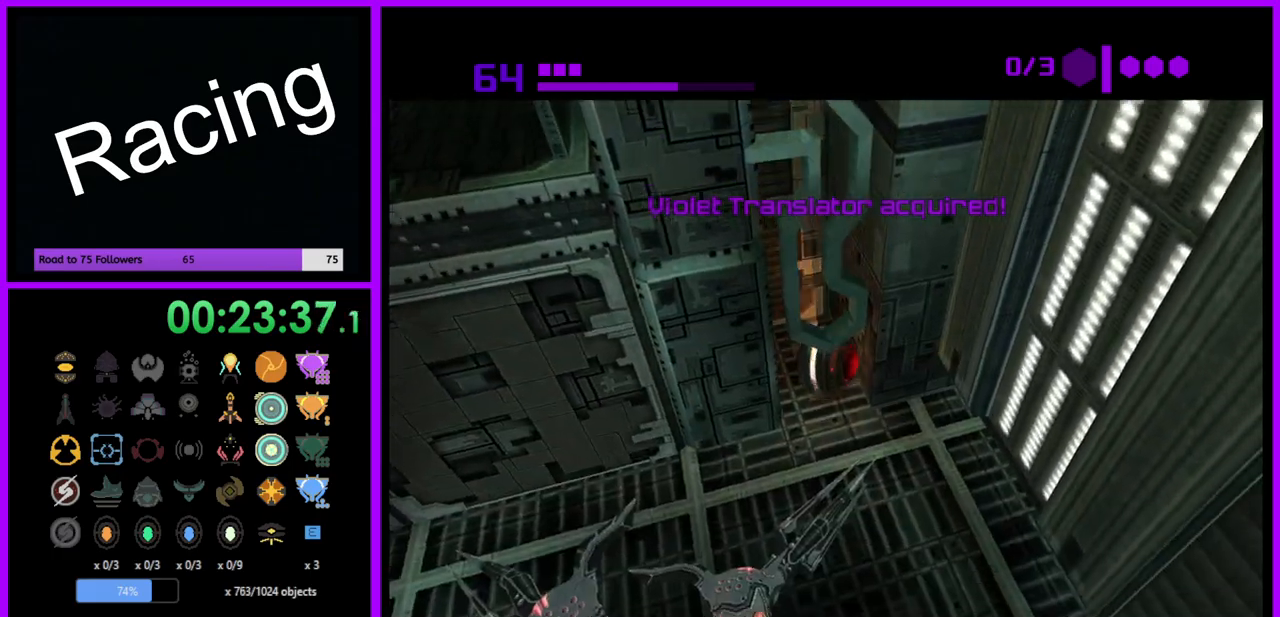
{"buttons": ["X"], "left_stick": "center", "right_stick": "center", "events": [[50, "X", "down"], [150, "X", "up"], [267, "left_stick", "center"], [433, "X", "down"]]}
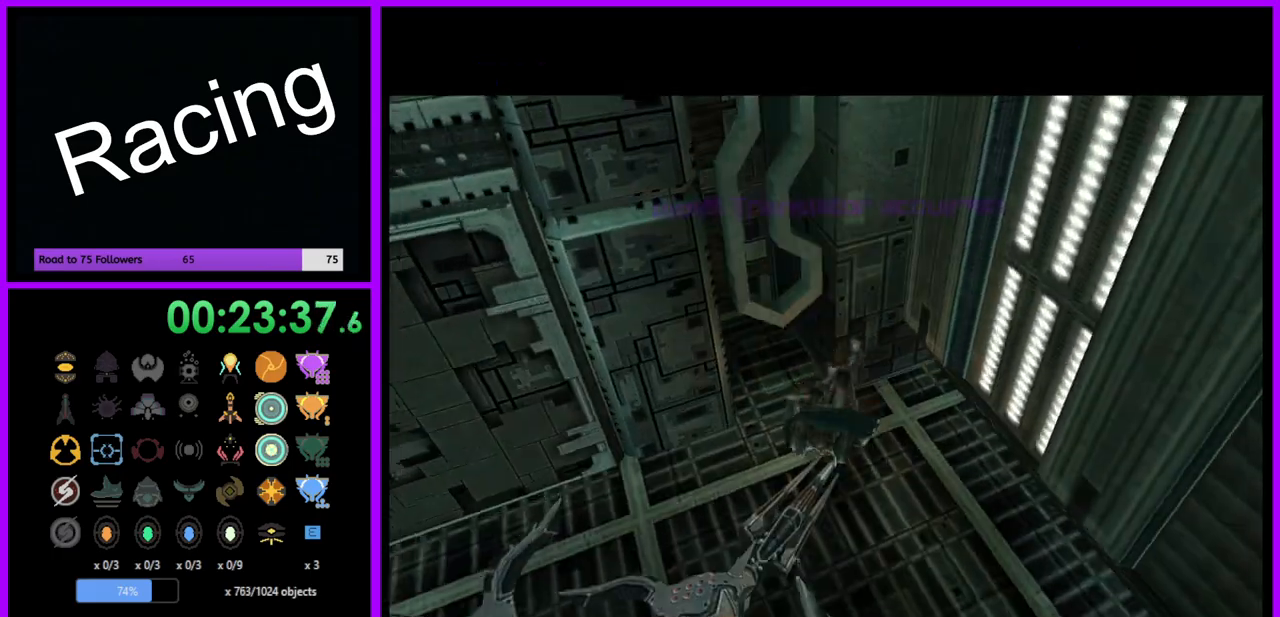
{"buttons": [], "left_stick": "center", "right_stick": "center", "events": [[50, "X", "up"]]}
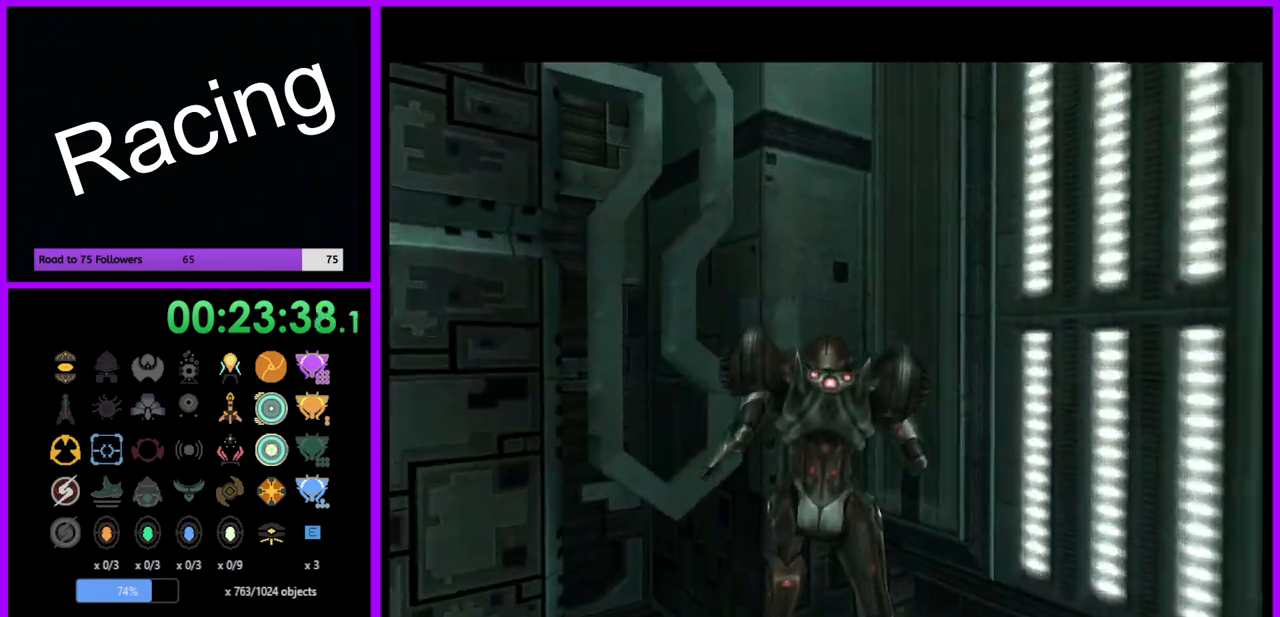
{"buttons": [], "left_stick": "left", "right_stick": "center", "events": [[83, "left_stick", "left"]]}
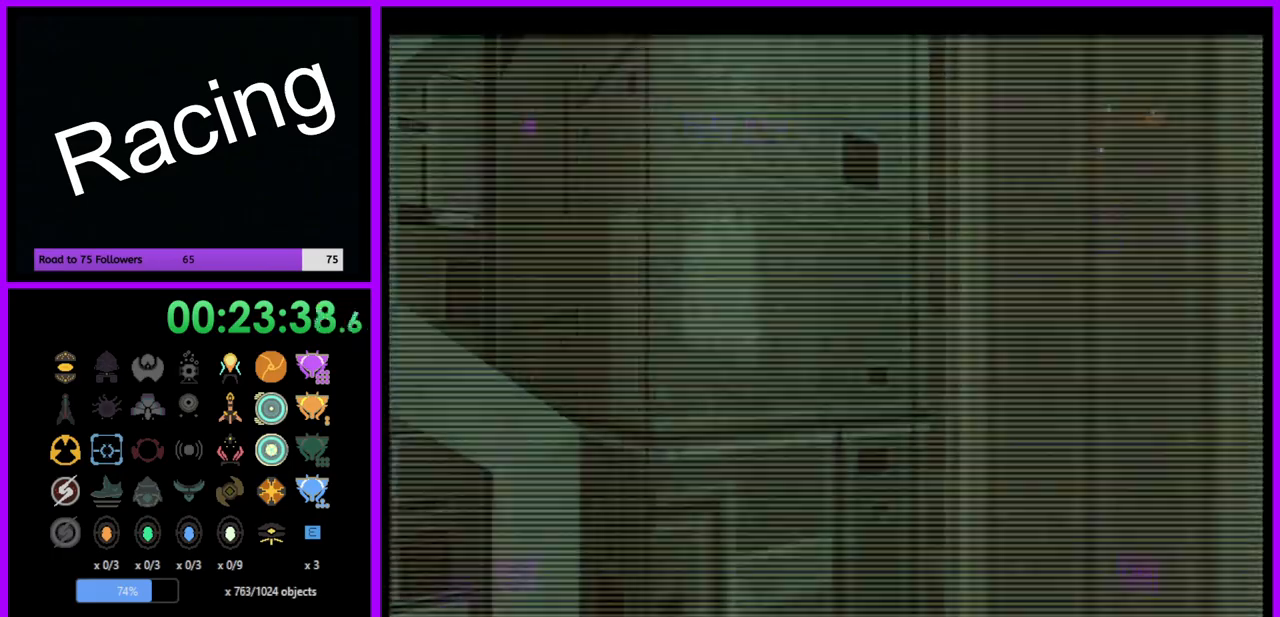
{"buttons": ["L1"], "left_stick": "down-left", "right_stick": "center", "events": [[100, "B", "down"], [200, "B", "up"], [333, "left_stick", "down-left"], [467, "L1", "down"]]}
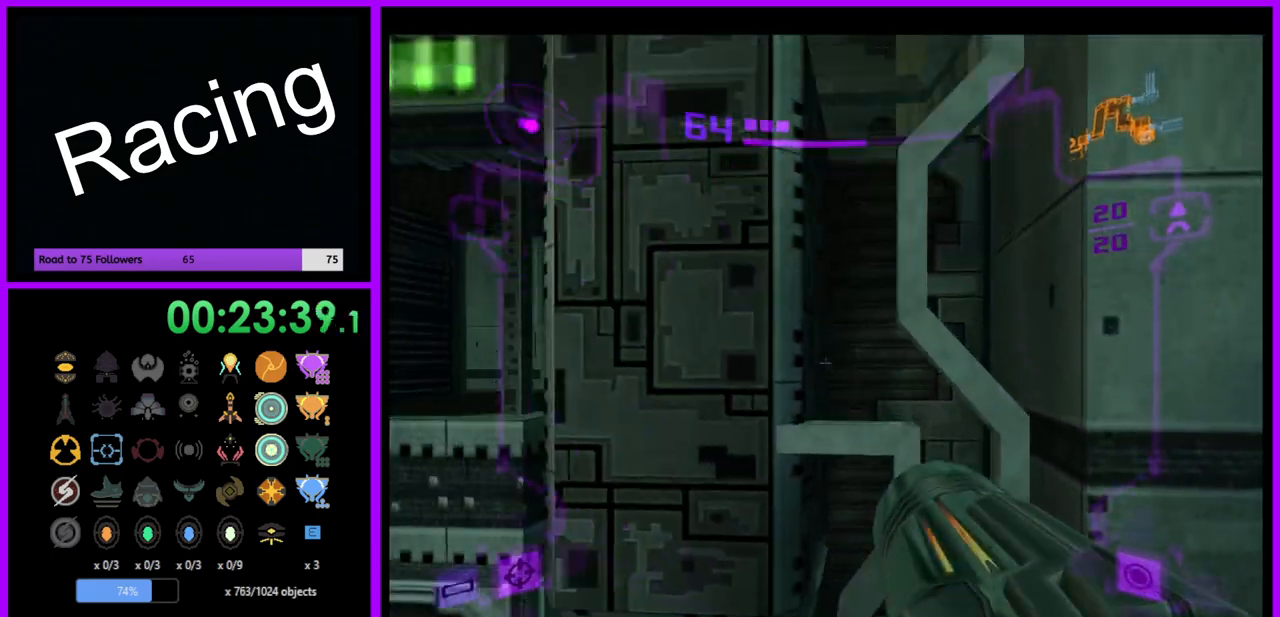
{"buttons": ["L1"], "left_stick": "down-left", "right_stick": "center", "events": [[150, "left_stick", "down"], [283, "left_stick", "down-left"]]}
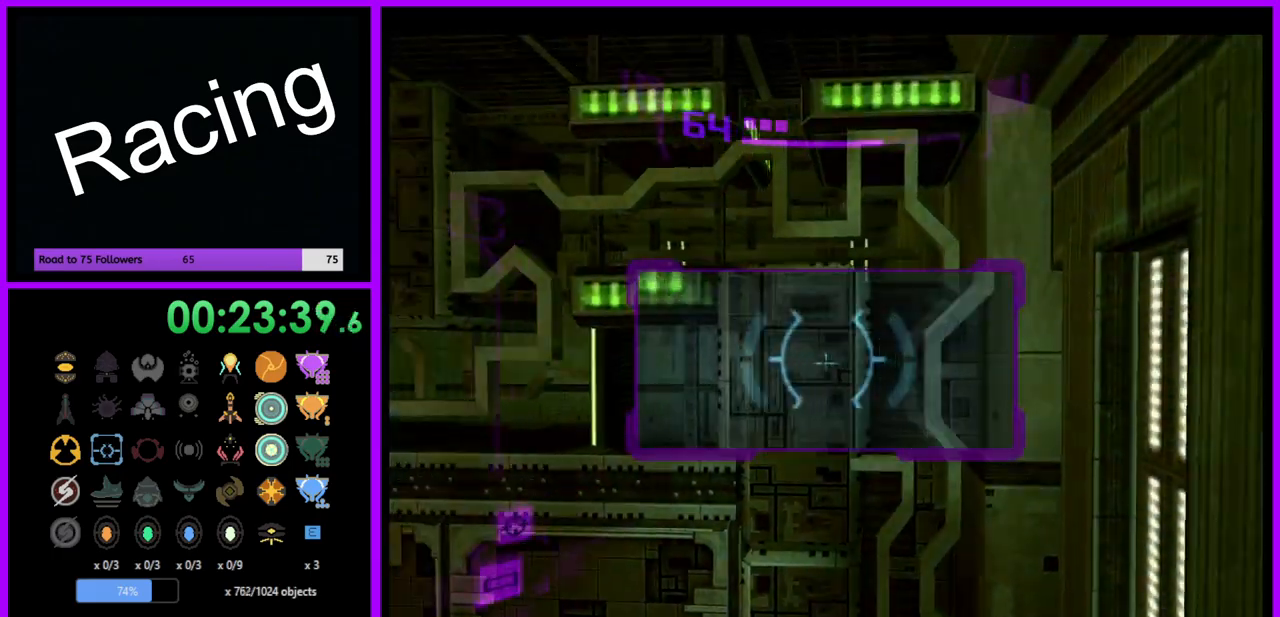
{"buttons": ["L1"], "left_stick": "center", "right_stick": "center", "events": [[167, "left_stick", "left"], [300, "left_stick", "up-left"], [483, "left_stick", "center"]]}
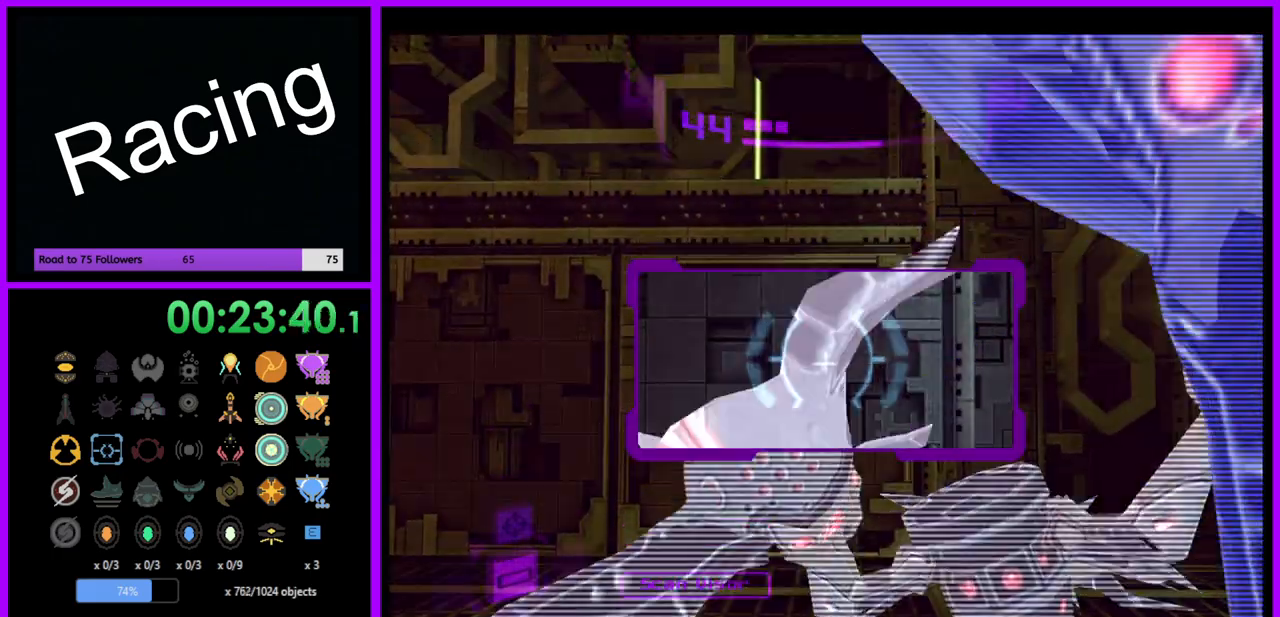
{"buttons": ["L1"], "left_stick": "up-right", "right_stick": "center", "events": [[133, "B", "down"], [233, "B", "up"], [383, "left_stick", "up-right"]]}
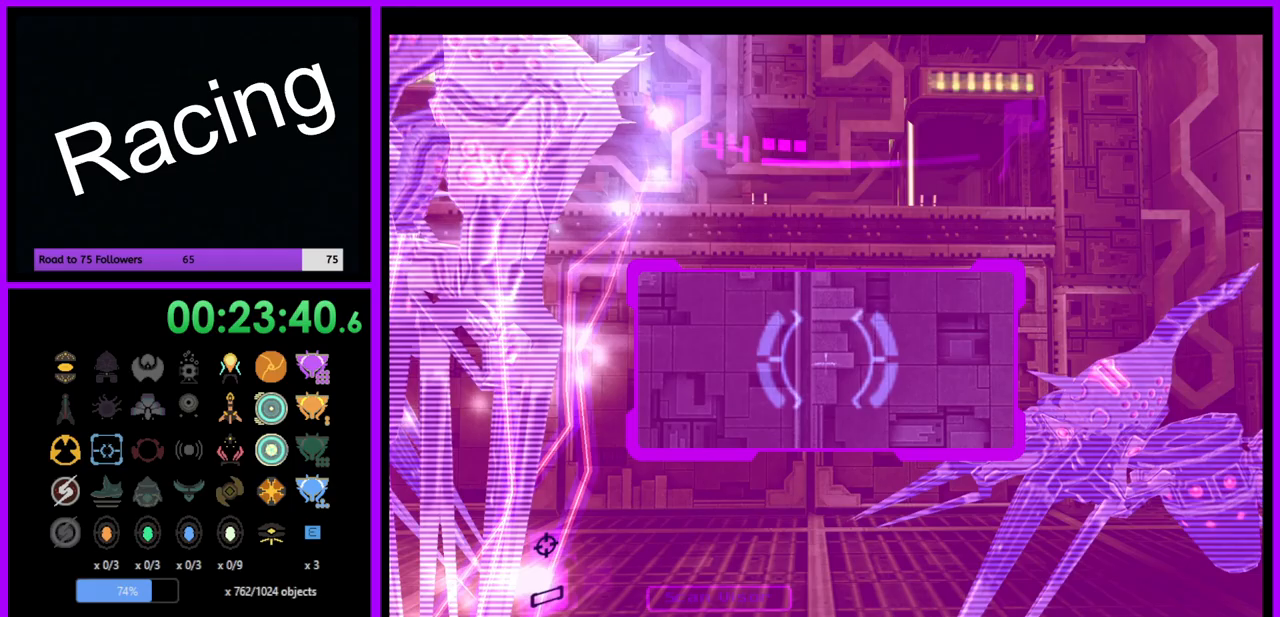
{"buttons": ["L1"], "left_stick": "right", "right_stick": "center", "events": [[283, "B", "down"], [300, "left_stick", "center"], [367, "B", "up"], [450, "left_stick", "right"]]}
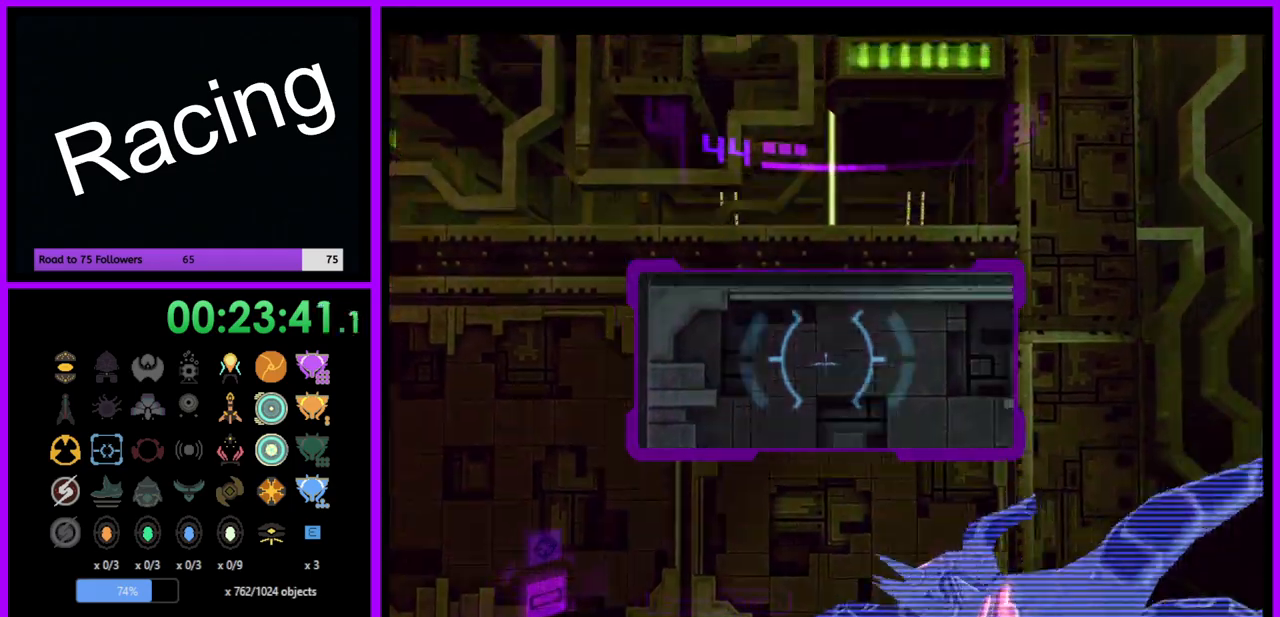
{"buttons": ["L1"], "left_stick": "center", "right_stick": "center", "events": [[133, "left_stick", "up-right"], [233, "left_stick", "up"], [367, "left_stick", "center"]]}
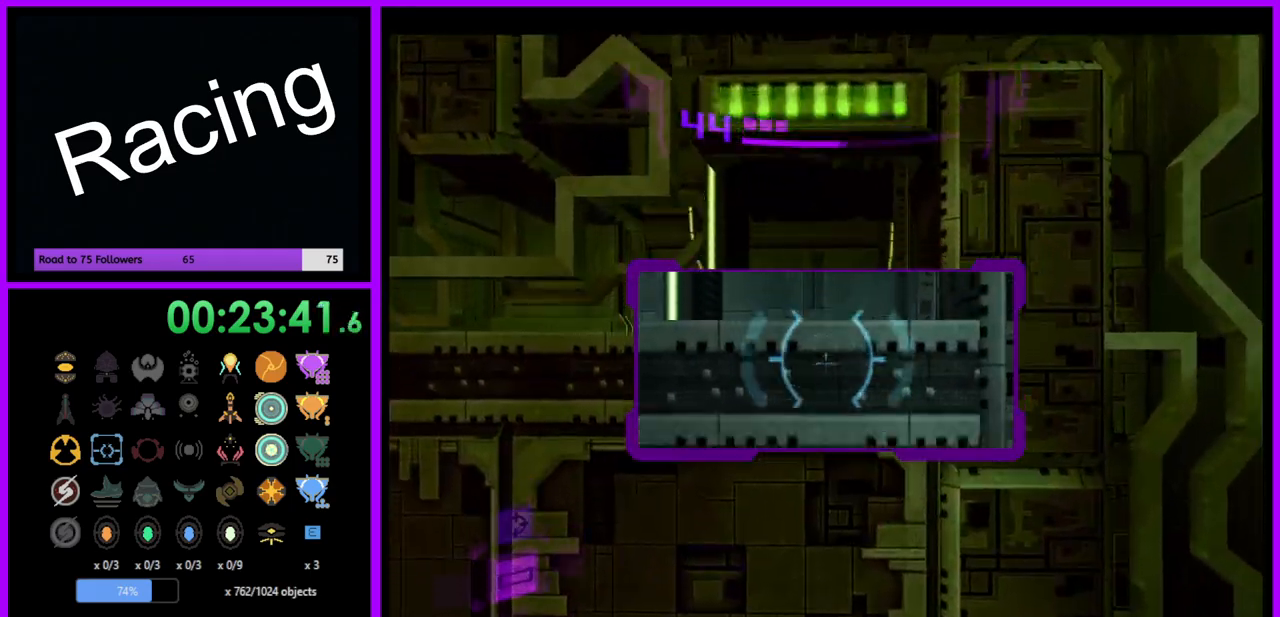
{"buttons": ["L1"], "left_stick": "center", "right_stick": "center", "events": [[217, "B", "down"], [350, "B", "up"]]}